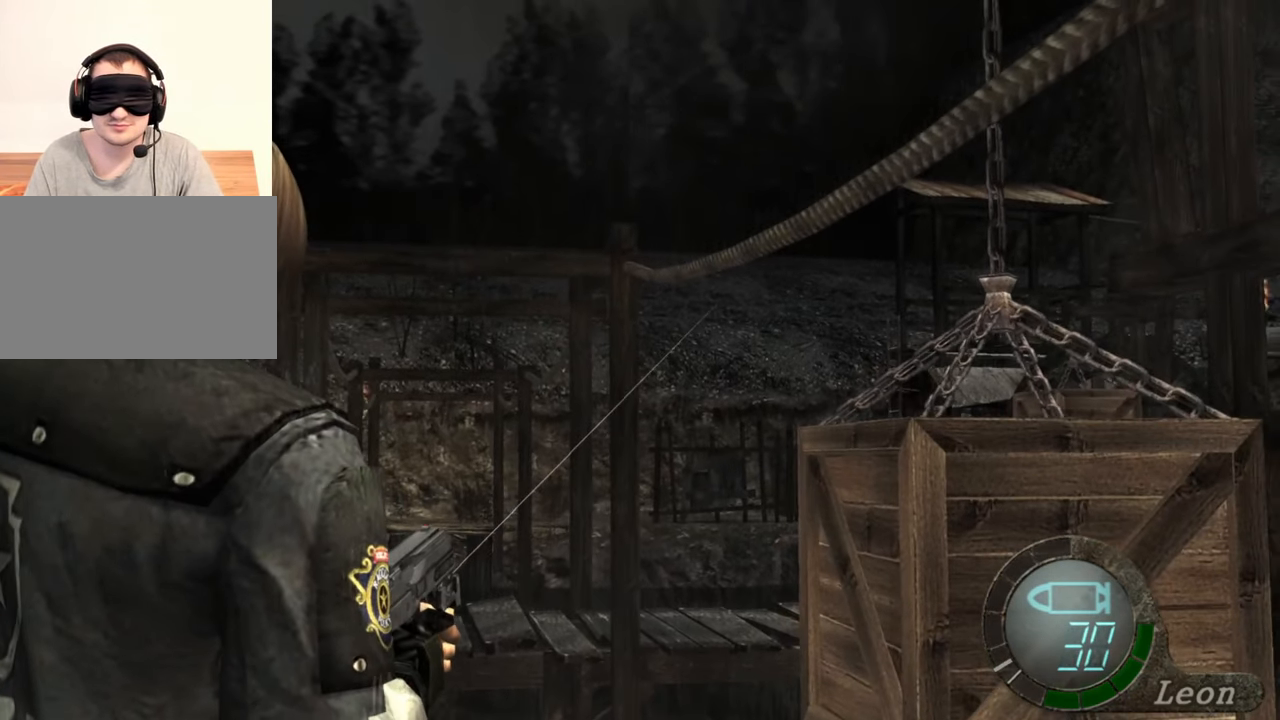
Gameplay with keyboard and mouse; each line is a JSON object with the keys and mouse buttons held at the frame after it. "events" lists presses ("down") and releases ("up") of "1", "2", "3", "4", "5", "a", "alt", "b", "c", "ctrl", "d", "e", "f", "g", "q", "r", "s", "shift", "space", "t", "tab", "tilde", "v", "w", "x", "z", "mouse_left", "mouse_wheel", "mouse_right", "mouse_mb4" and "mouse_mb5" between this image and that frame as [ms after this image, input, new state], when the widget could be followed in between. "mouse_left", "mouse_wheel", "mouse_right", "mouse_mb4", "mouse_mb5" = the "left", "wheel", "right", "mb4", "mb5" buttons of the "mouse" list. No other keys are recorded. "wheel" means that the mouse wheel is clicked or scrolled. Mouse movement is not recorded.
{"keys": [], "mouse": ["right"], "events": []}
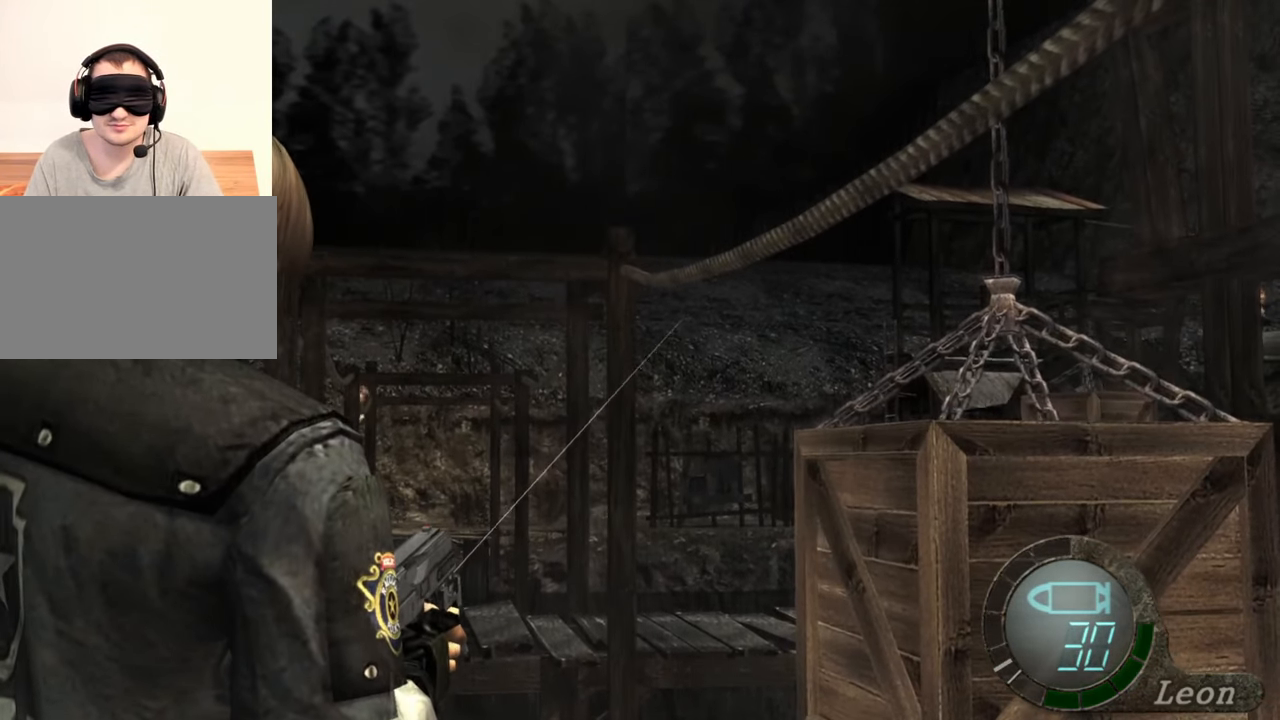
{"keys": [], "mouse": ["right"], "events": []}
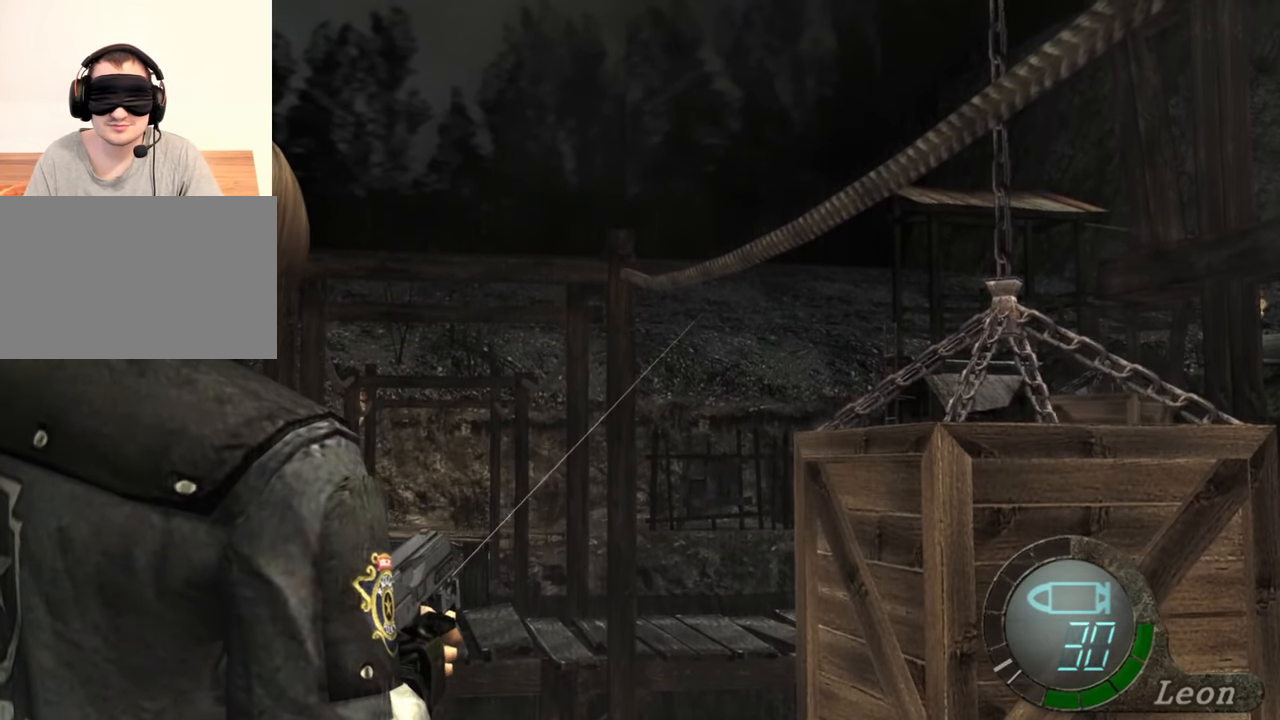
{"keys": [], "mouse": ["right"], "events": []}
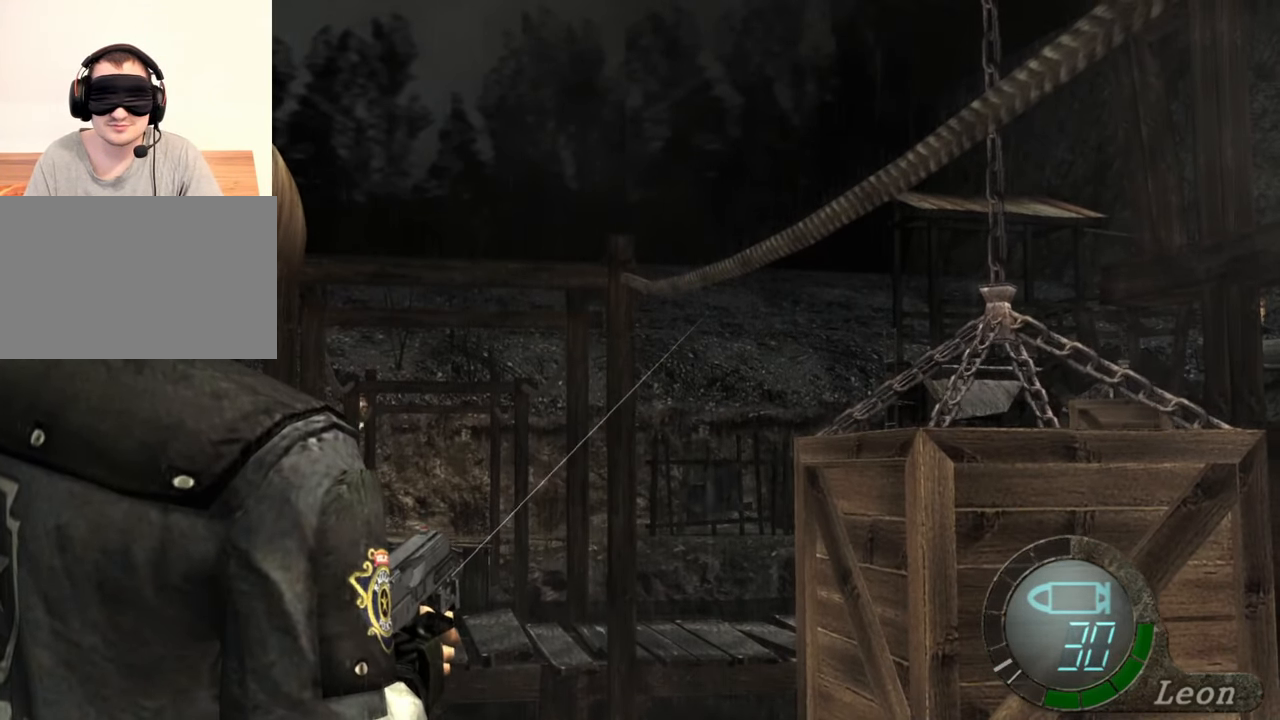
{"keys": [], "mouse": ["right"], "events": []}
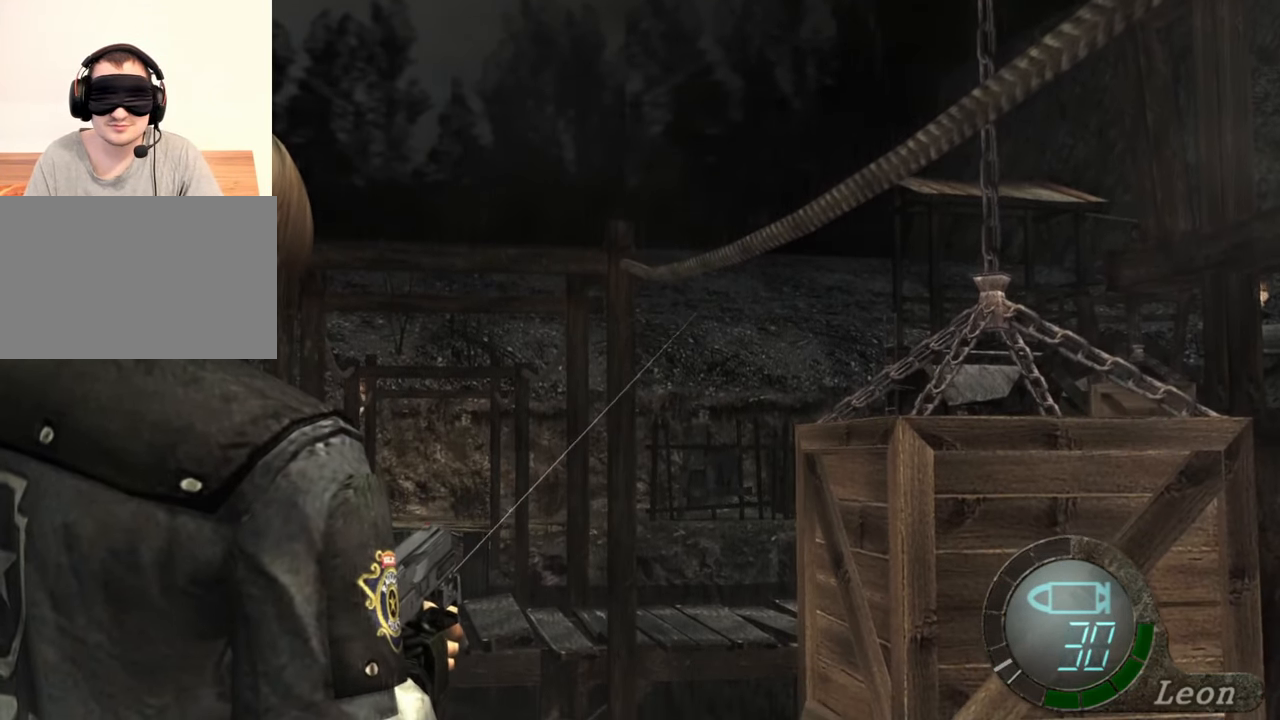
{"keys": [], "mouse": ["right"], "events": []}
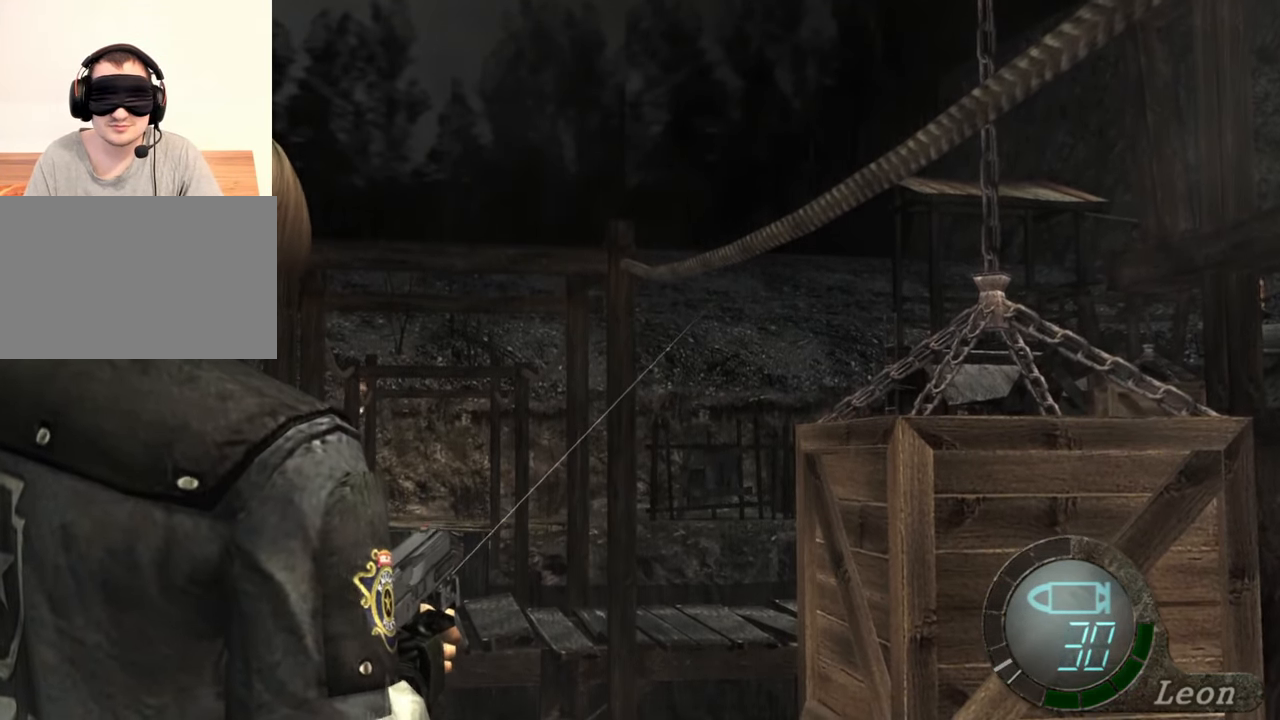
{"keys": [], "mouse": ["right"], "events": []}
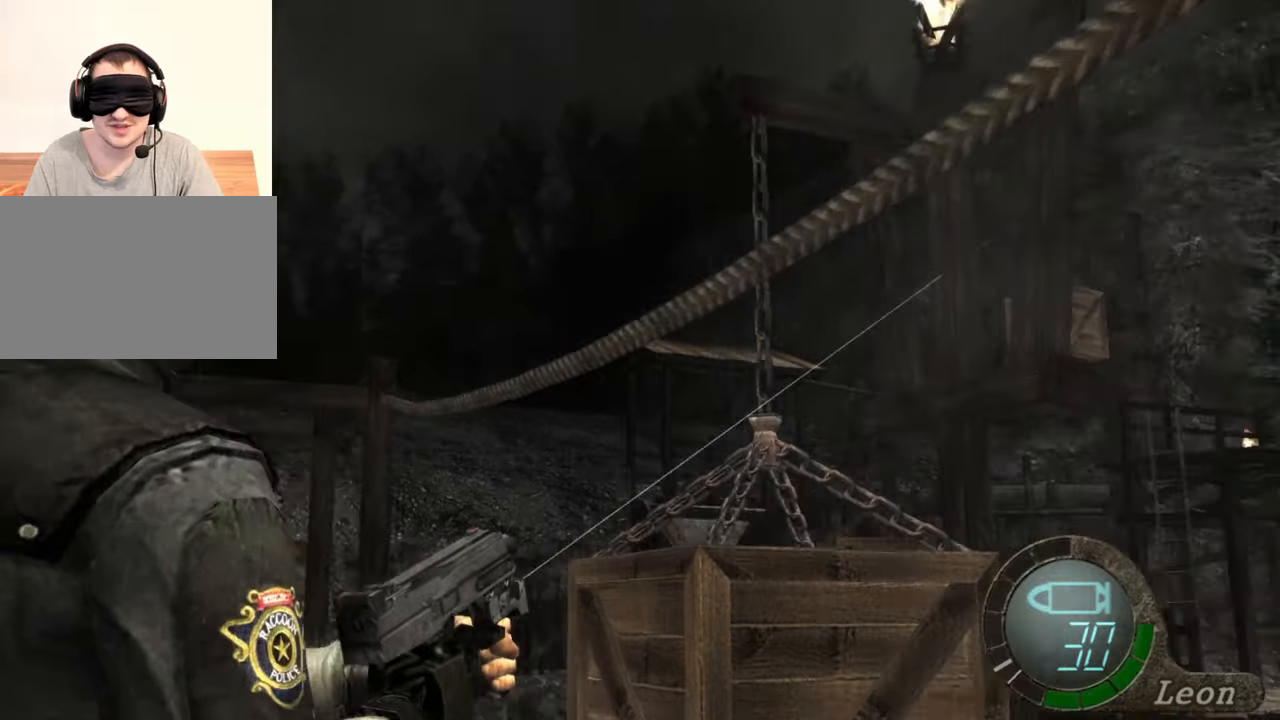
{"keys": [], "mouse": ["right"], "events": []}
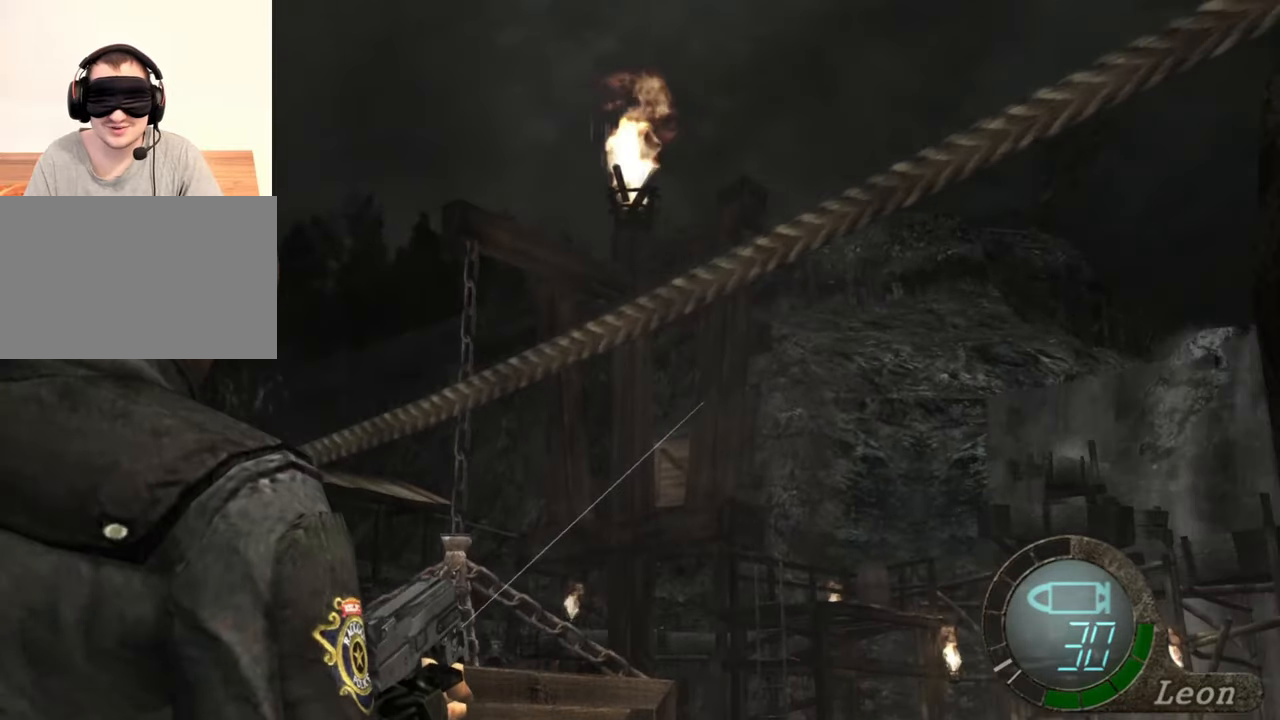
{"keys": ["w"], "mouse": ["right"], "events": [[500, "w", "down"]]}
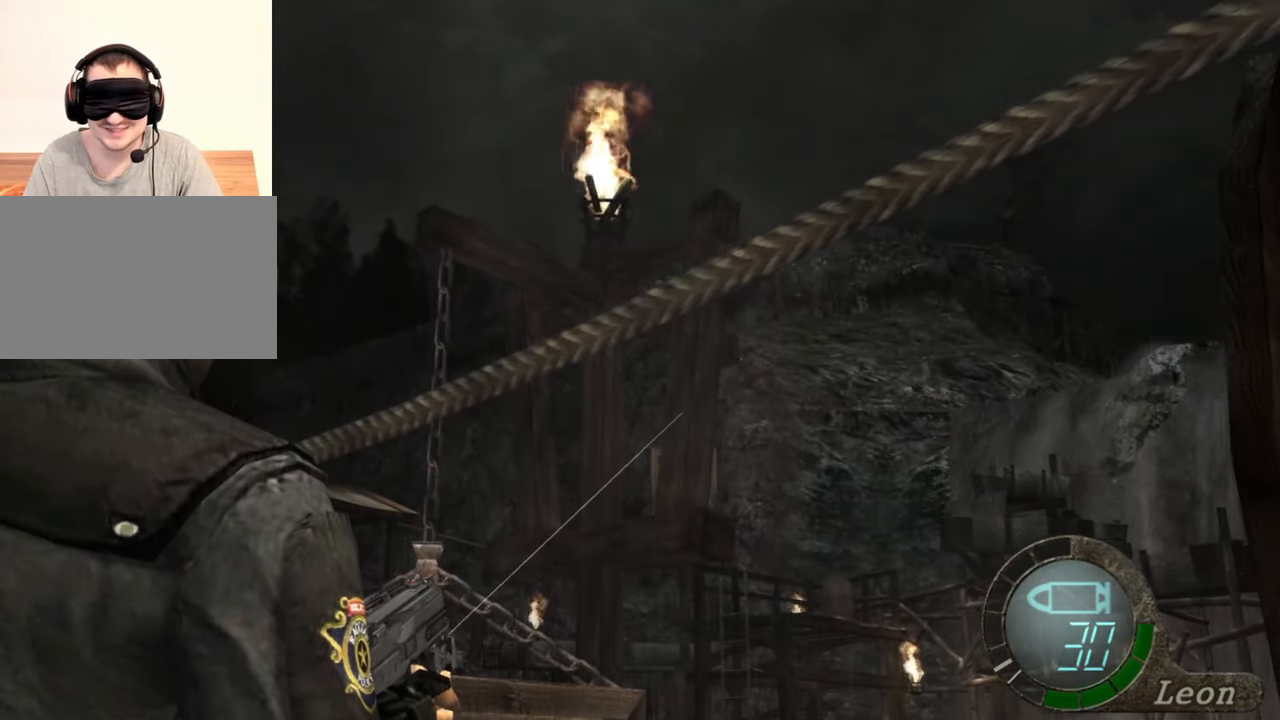
{"keys": [], "mouse": ["right"], "events": [[167, "w", "up"]]}
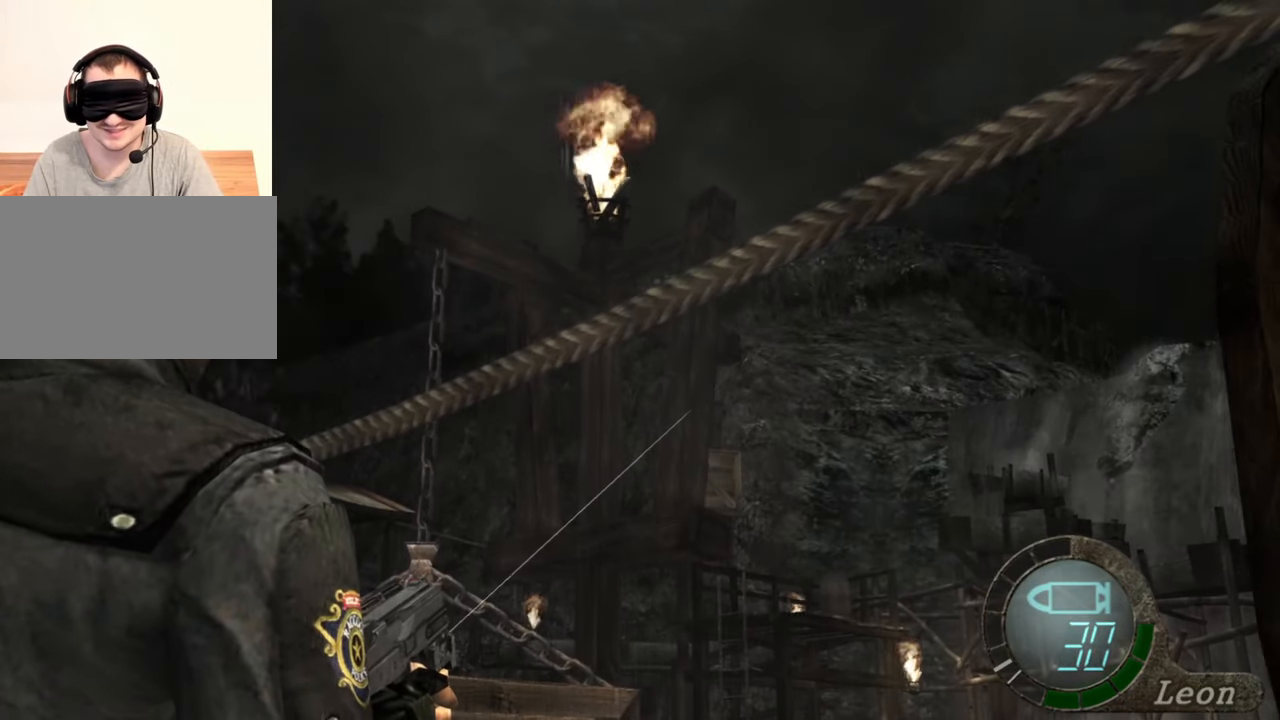
{"keys": [], "mouse": ["right"], "events": []}
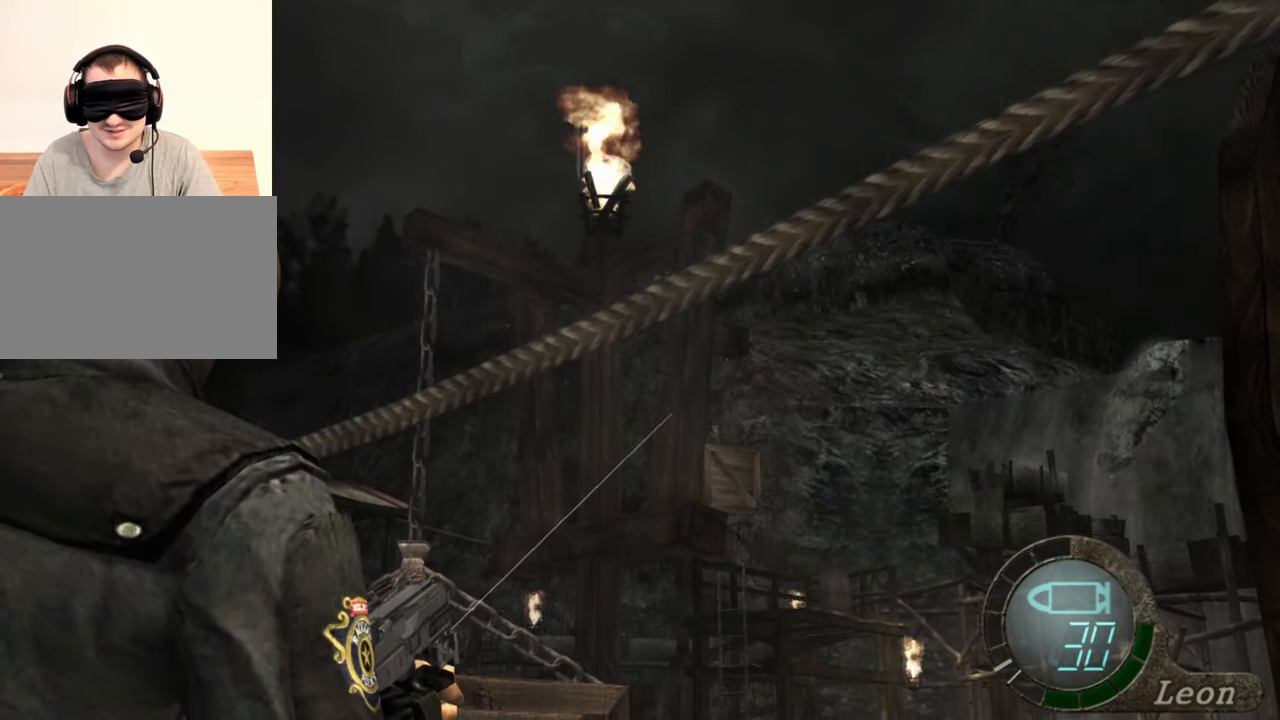
{"keys": [], "mouse": ["right"], "events": []}
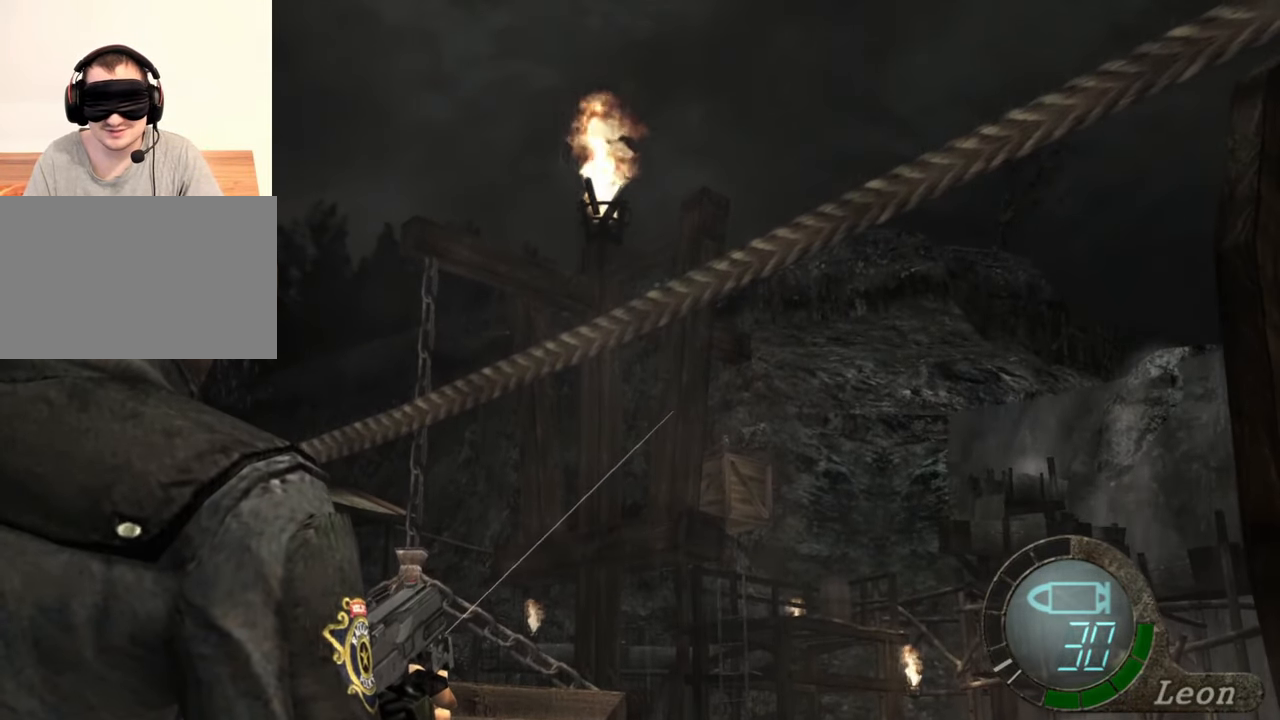
{"keys": [], "mouse": ["right"], "events": []}
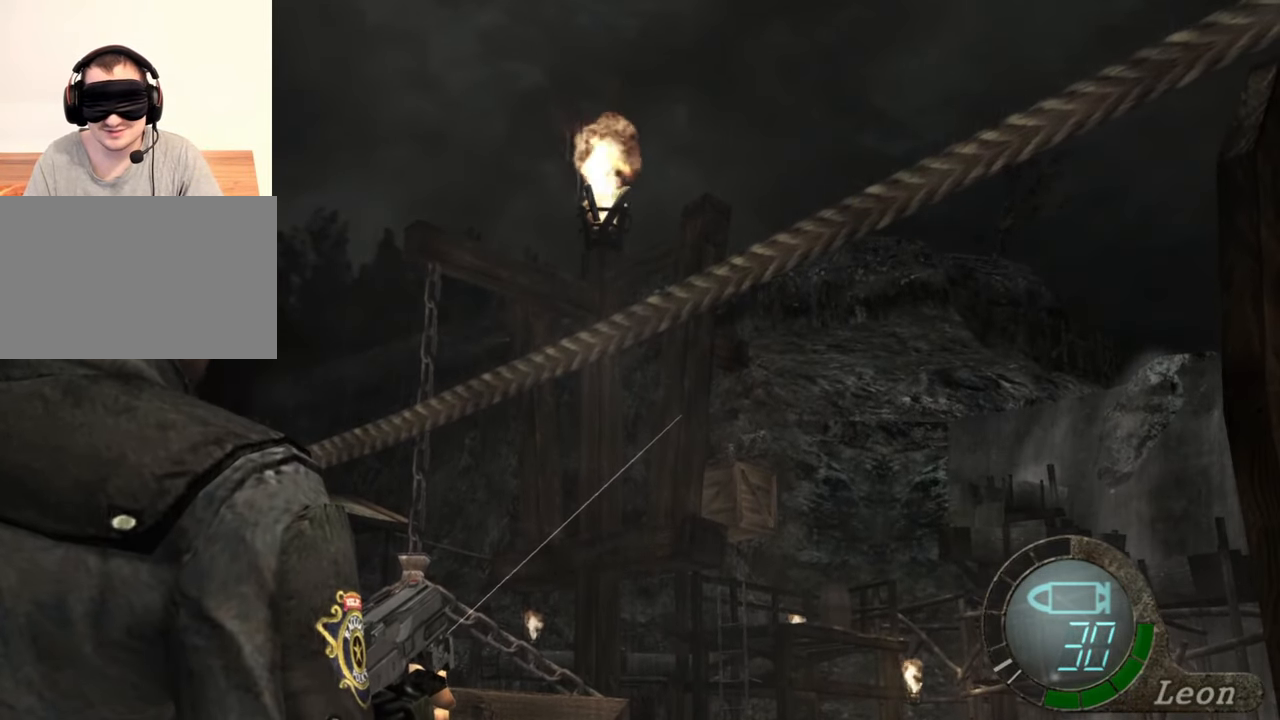
{"keys": [], "mouse": ["right"], "events": []}
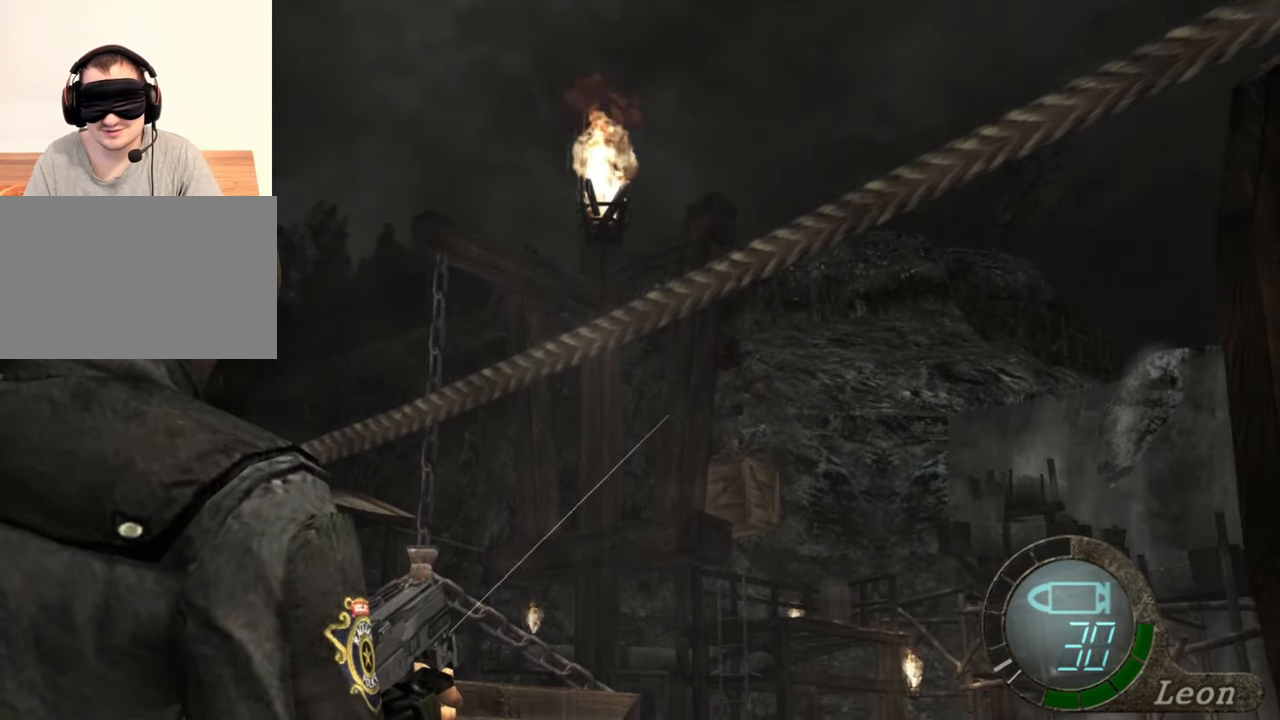
{"keys": [], "mouse": ["right"], "events": []}
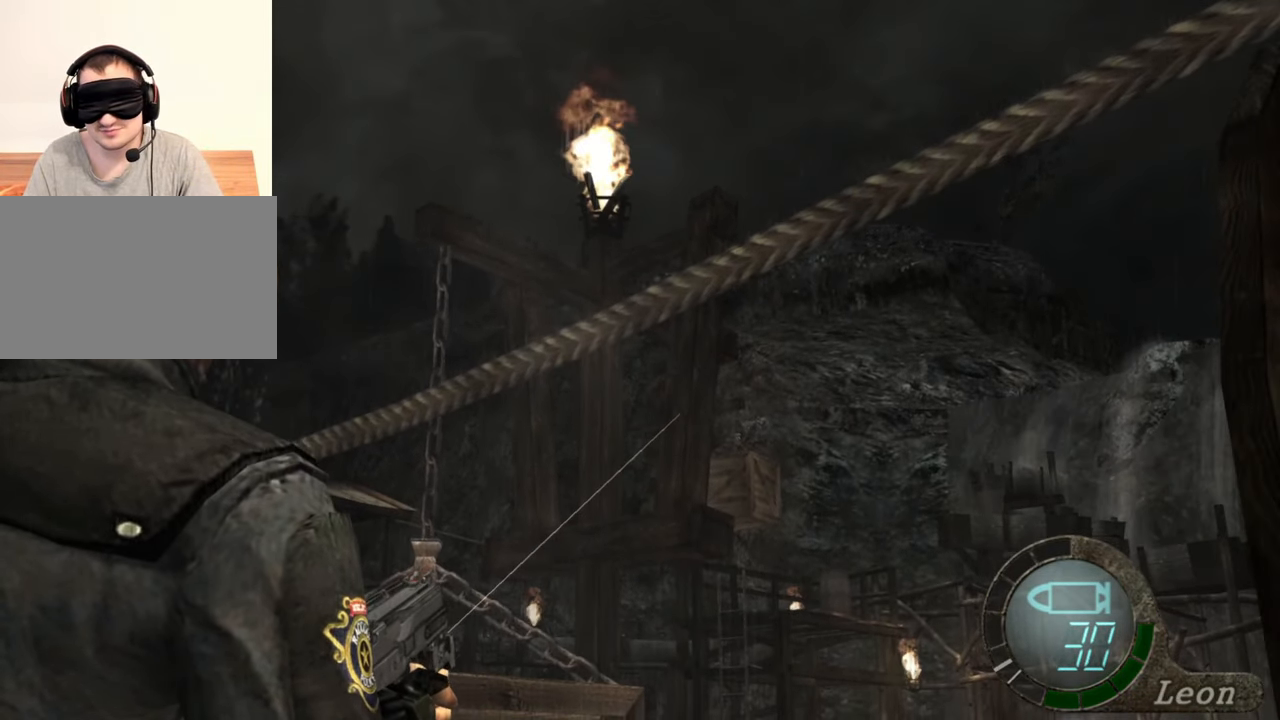
{"keys": [], "mouse": ["right"], "events": []}
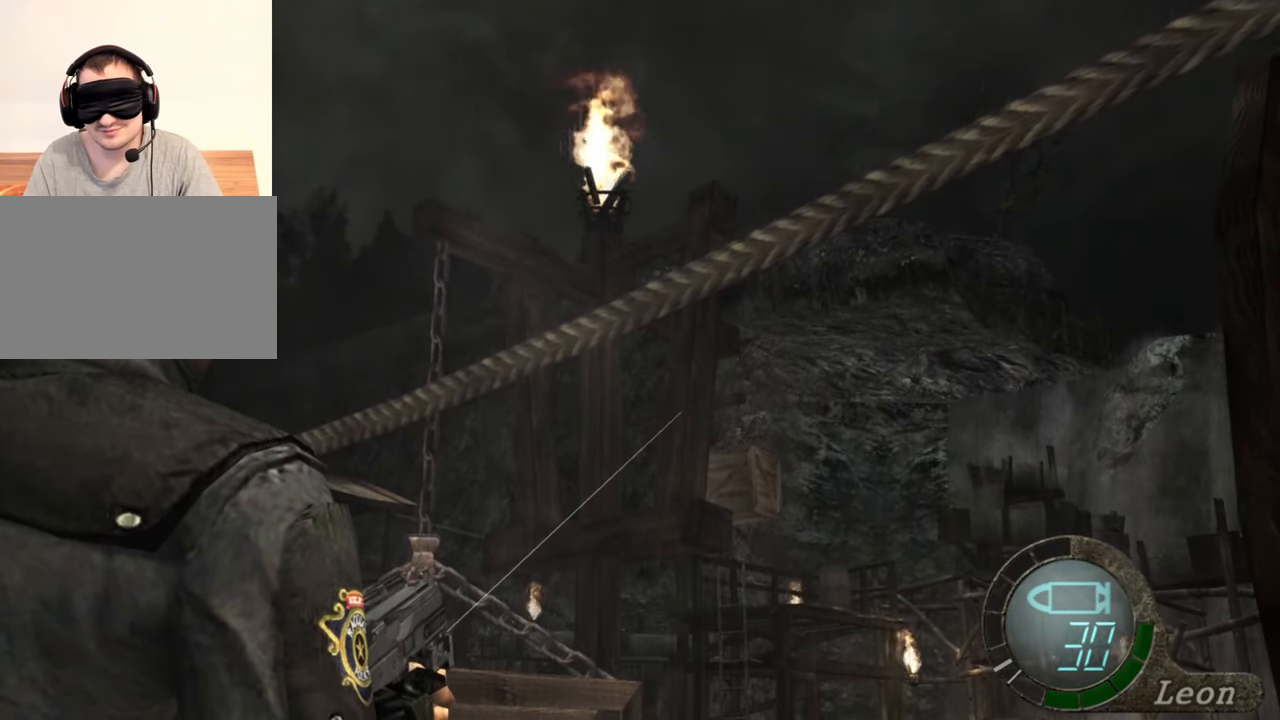
{"keys": [], "mouse": ["right"], "events": []}
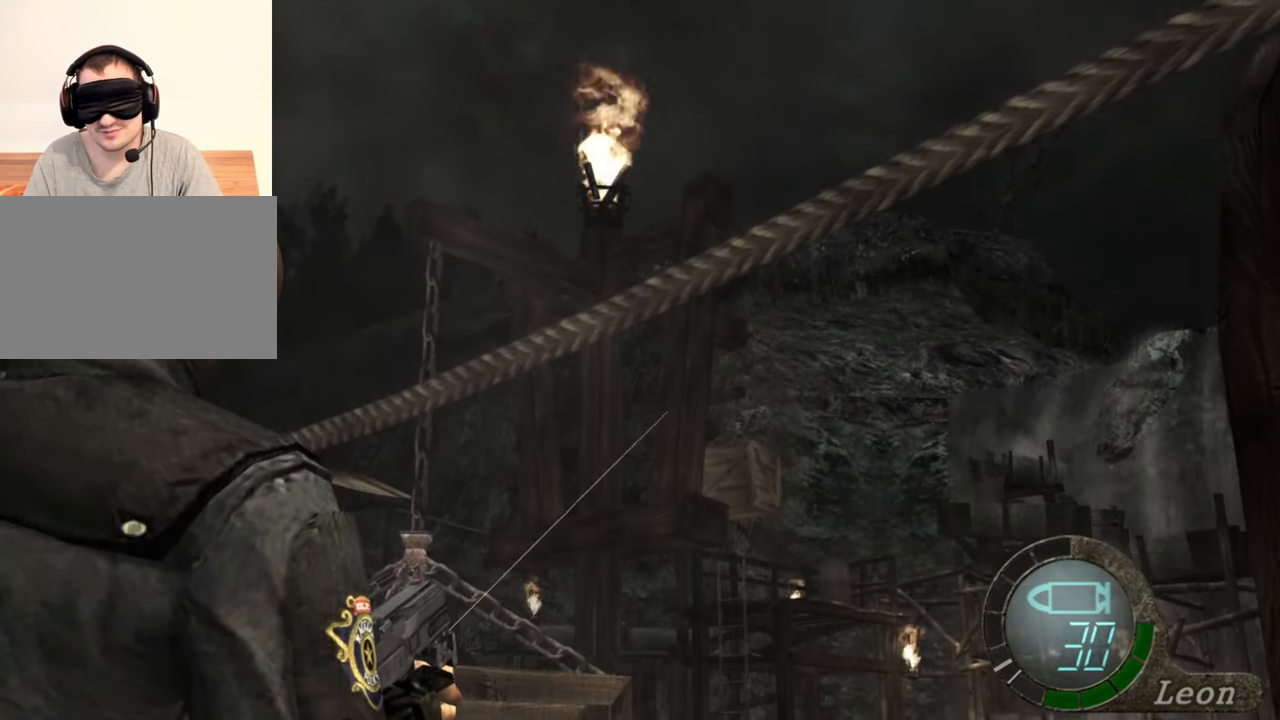
{"keys": [], "mouse": ["right"], "events": []}
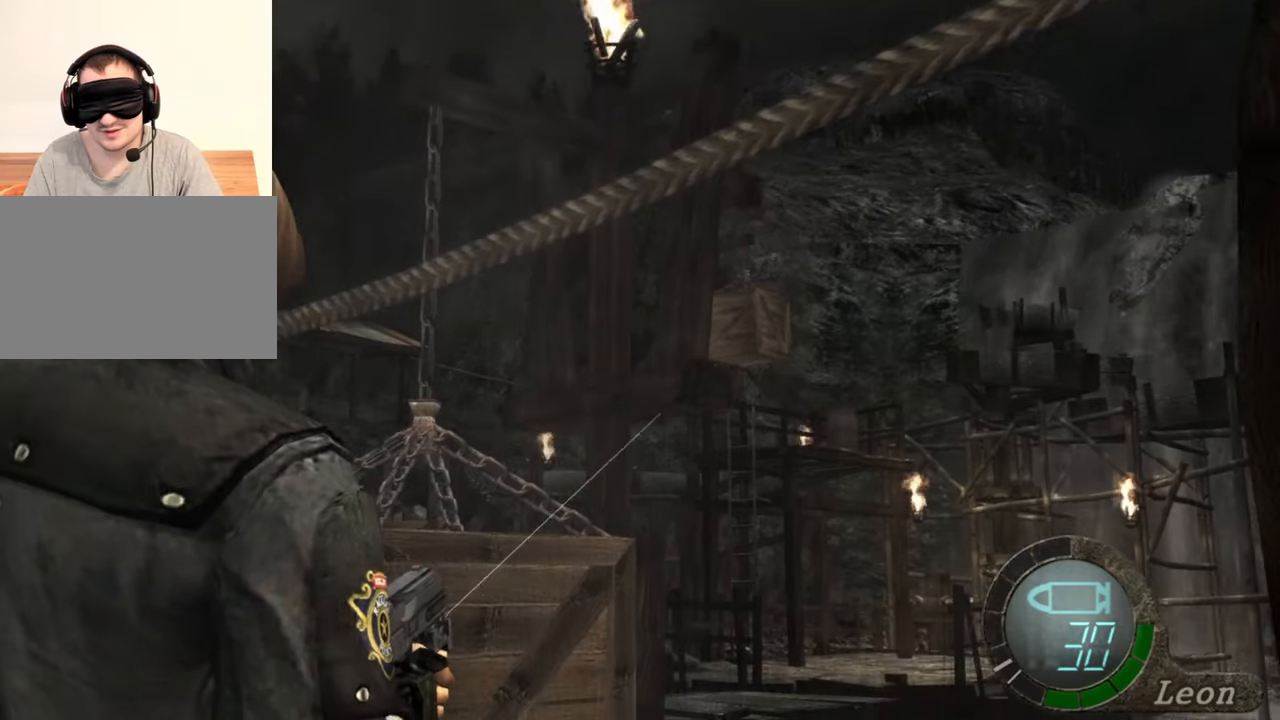
{"keys": [], "mouse": ["right"], "events": []}
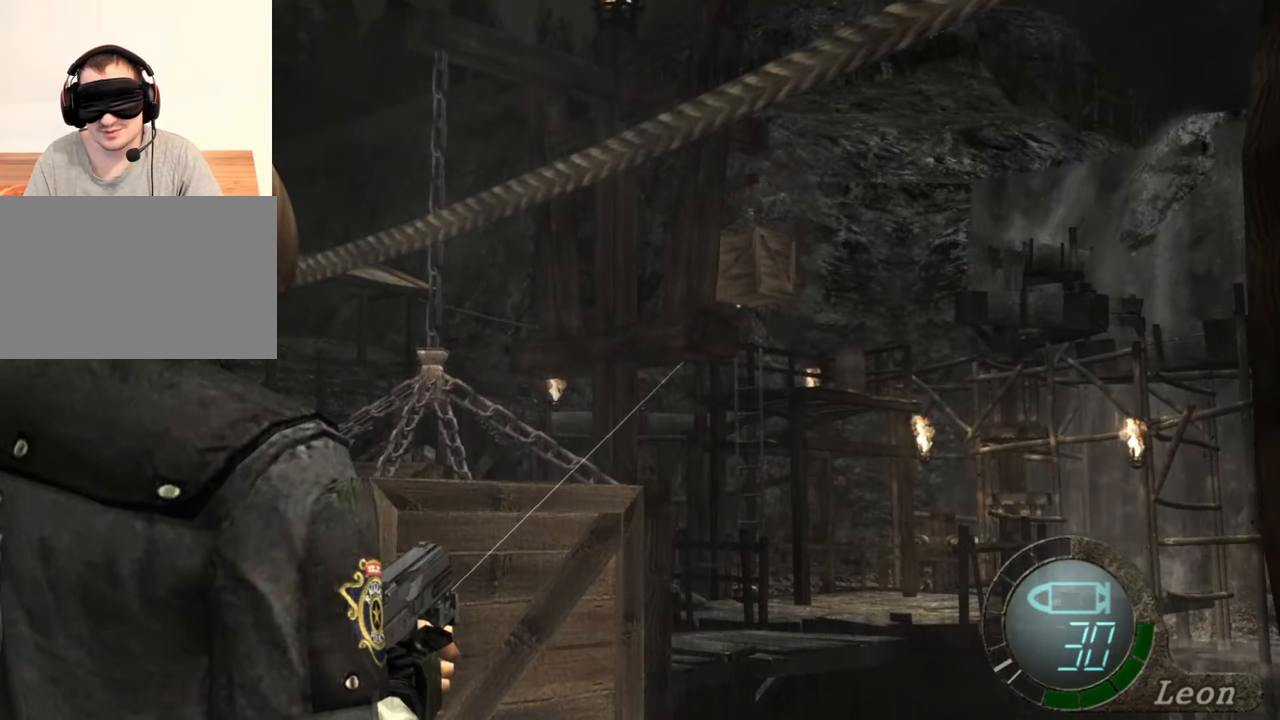
{"keys": [], "mouse": ["right"], "events": []}
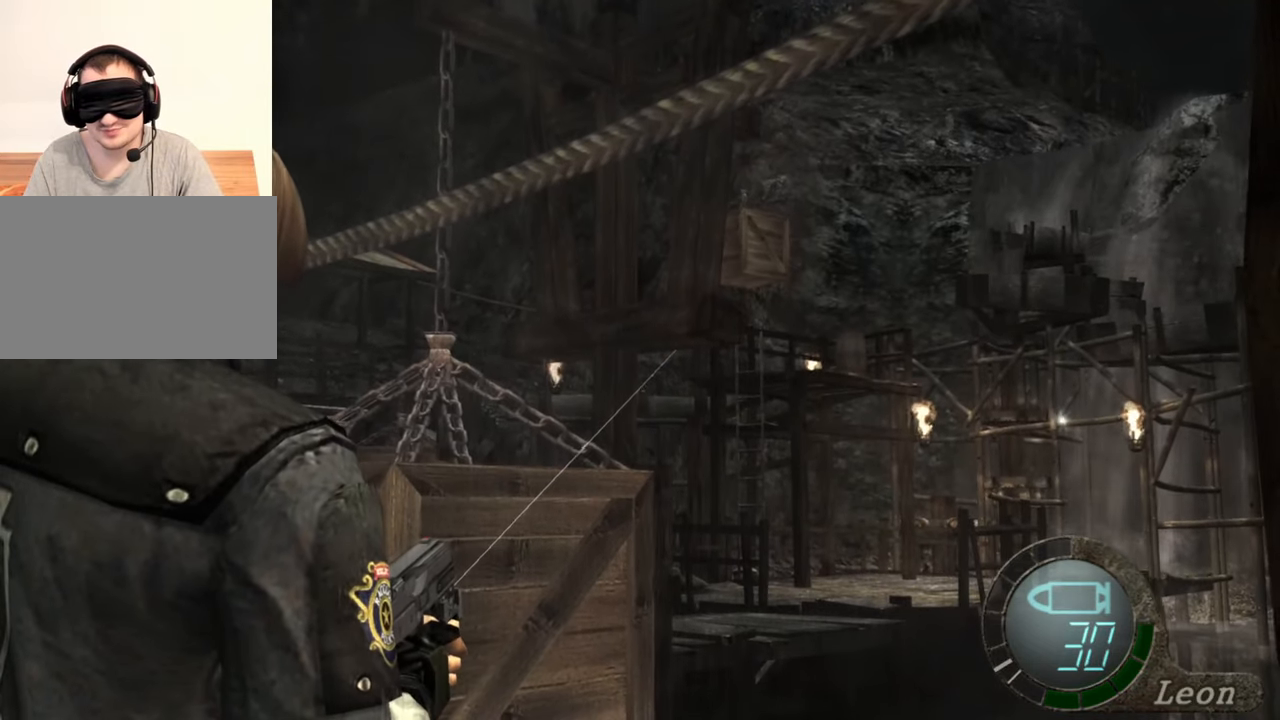
{"keys": [], "mouse": ["right"], "events": []}
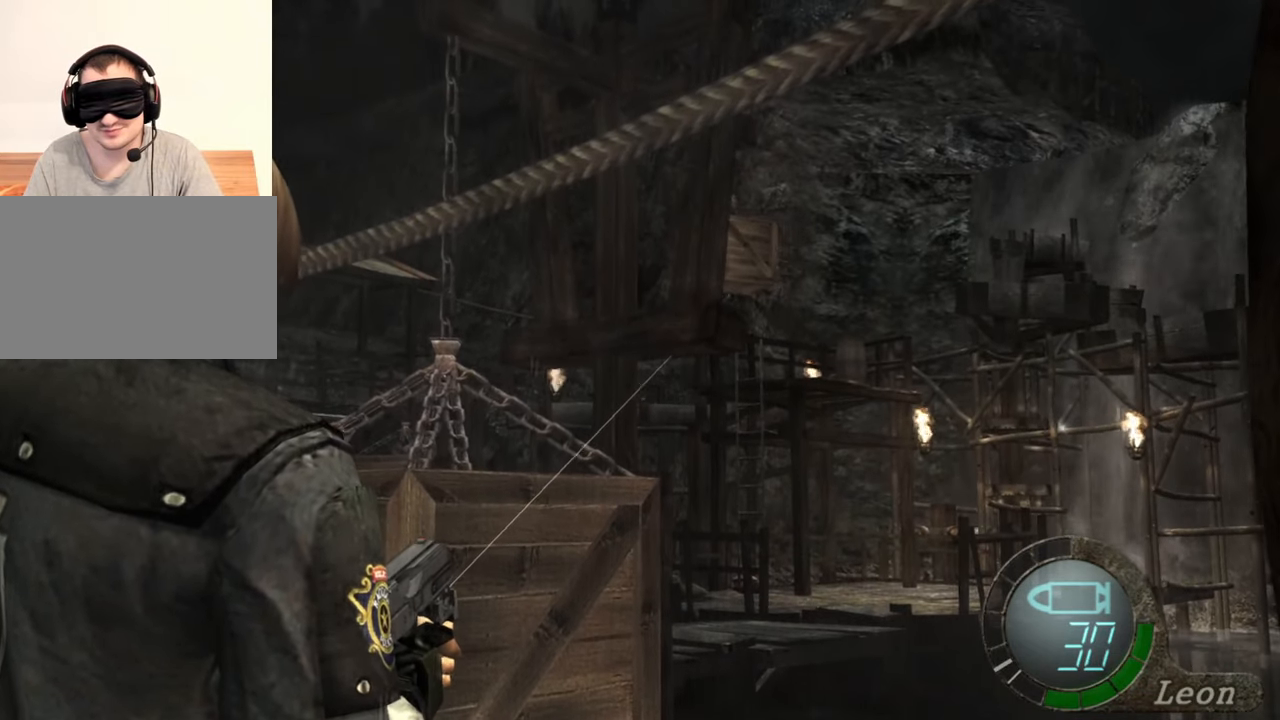
{"keys": [], "mouse": ["right"], "events": []}
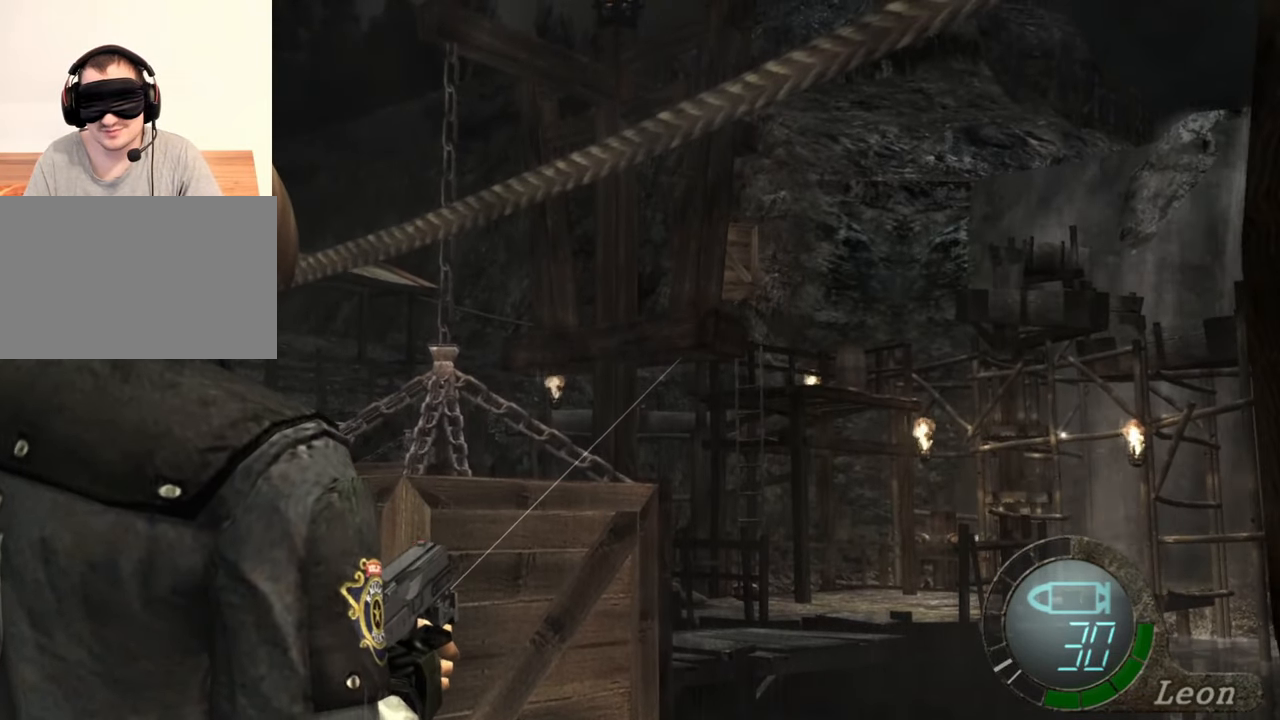
{"keys": [], "mouse": ["right"], "events": []}
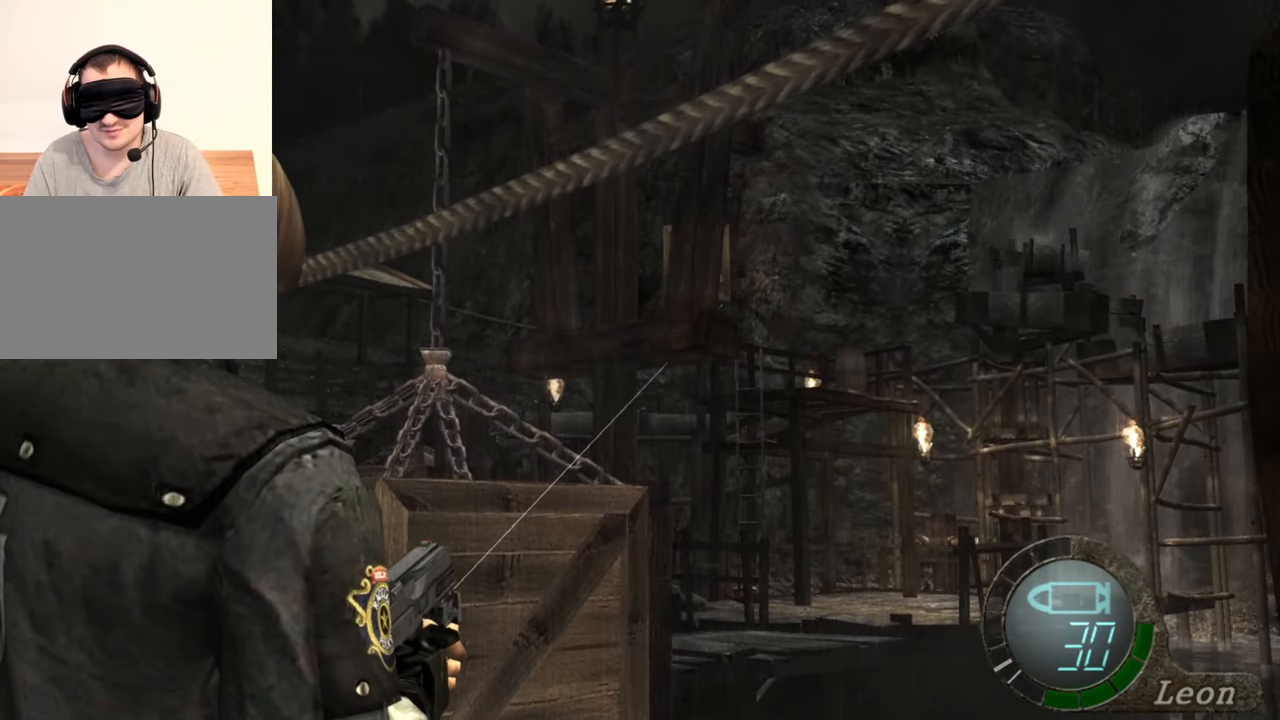
{"keys": [], "mouse": ["right"], "events": []}
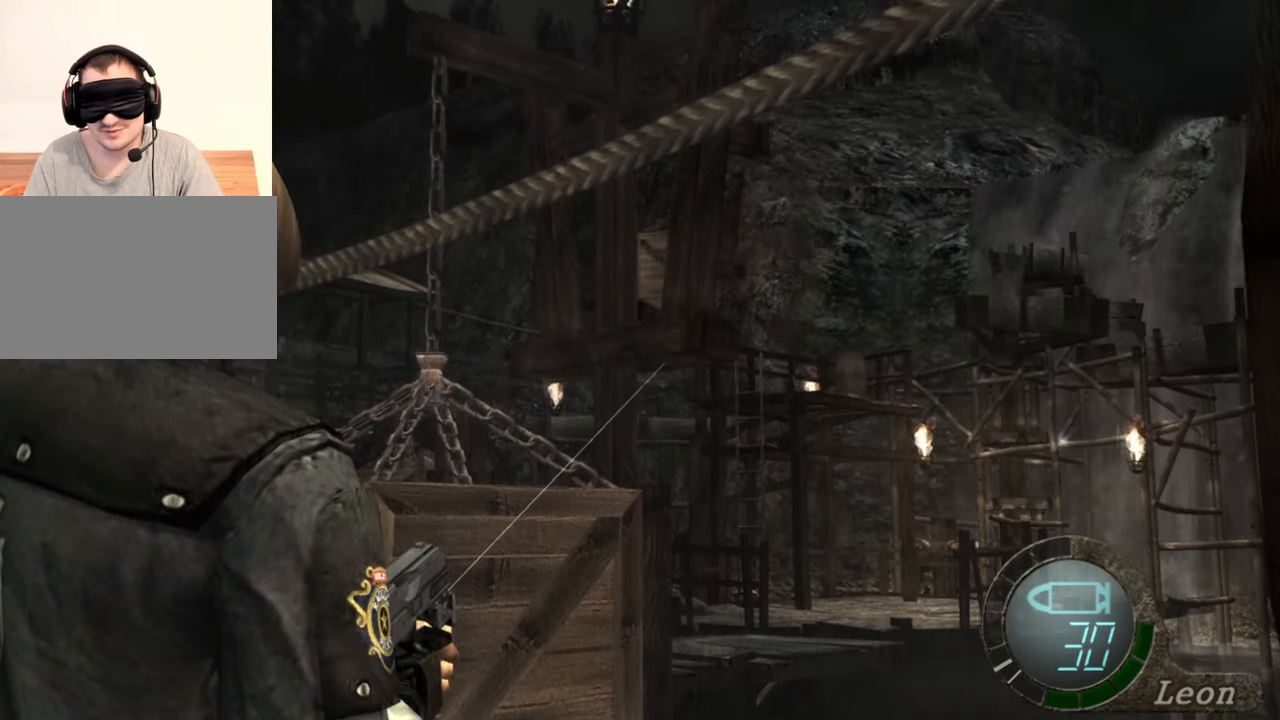
{"keys": [], "mouse": ["right"], "events": []}
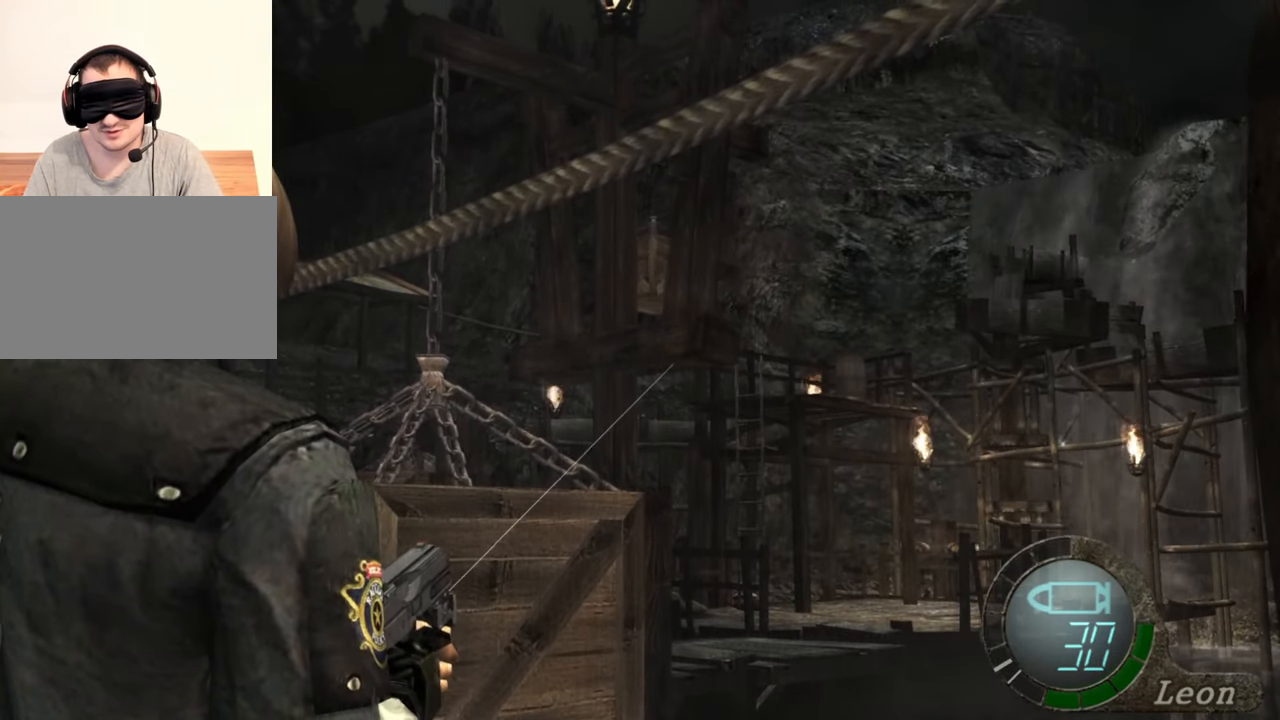
{"keys": [], "mouse": ["right"], "events": []}
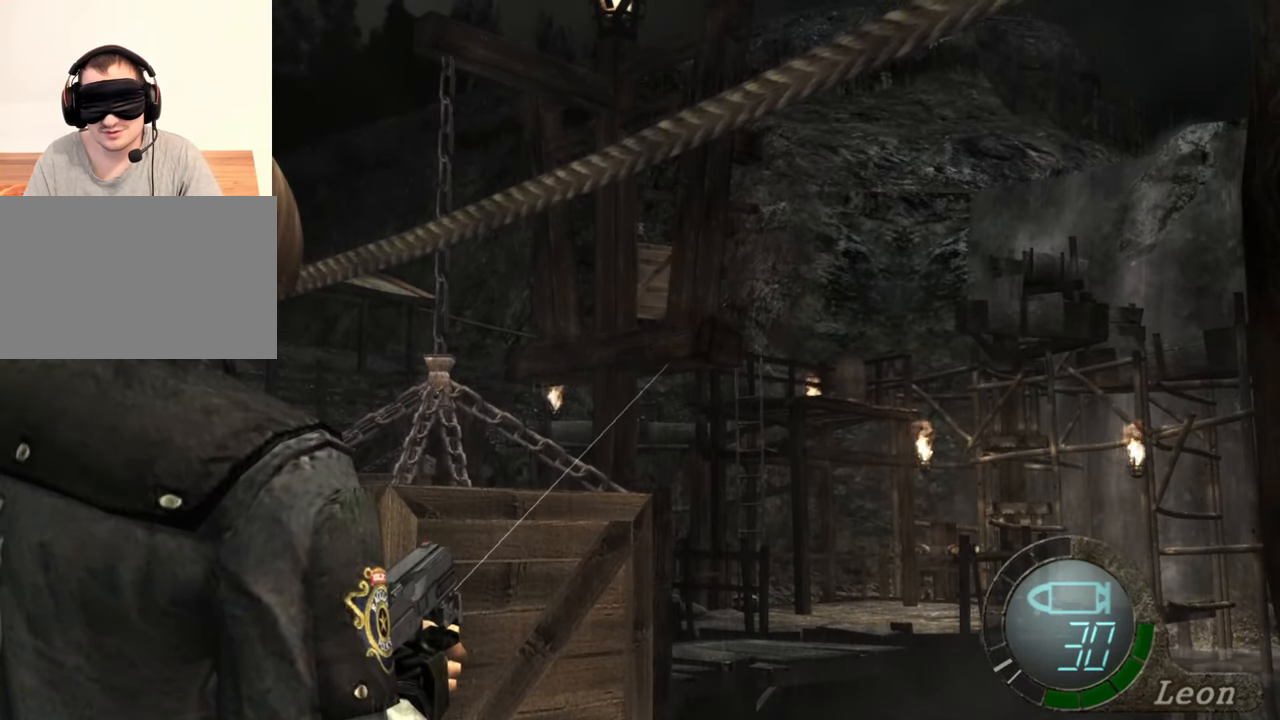
{"keys": [], "mouse": ["right"], "events": []}
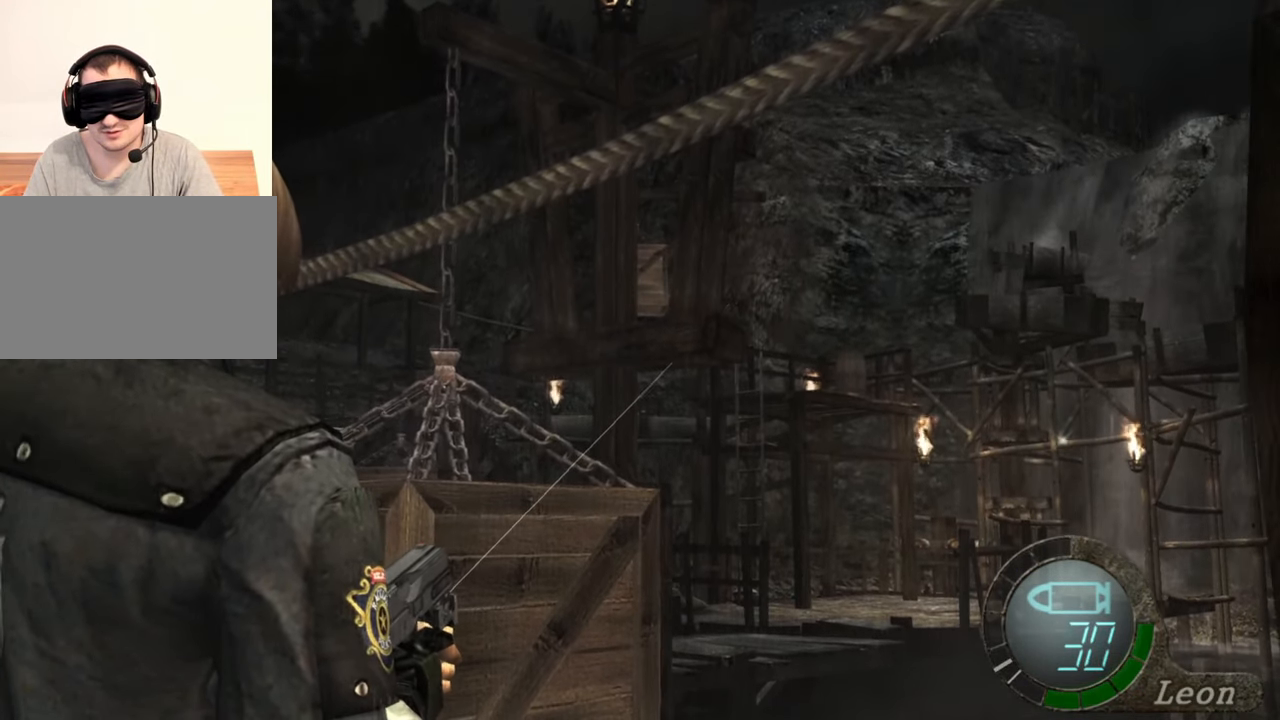
{"keys": [], "mouse": ["right"], "events": []}
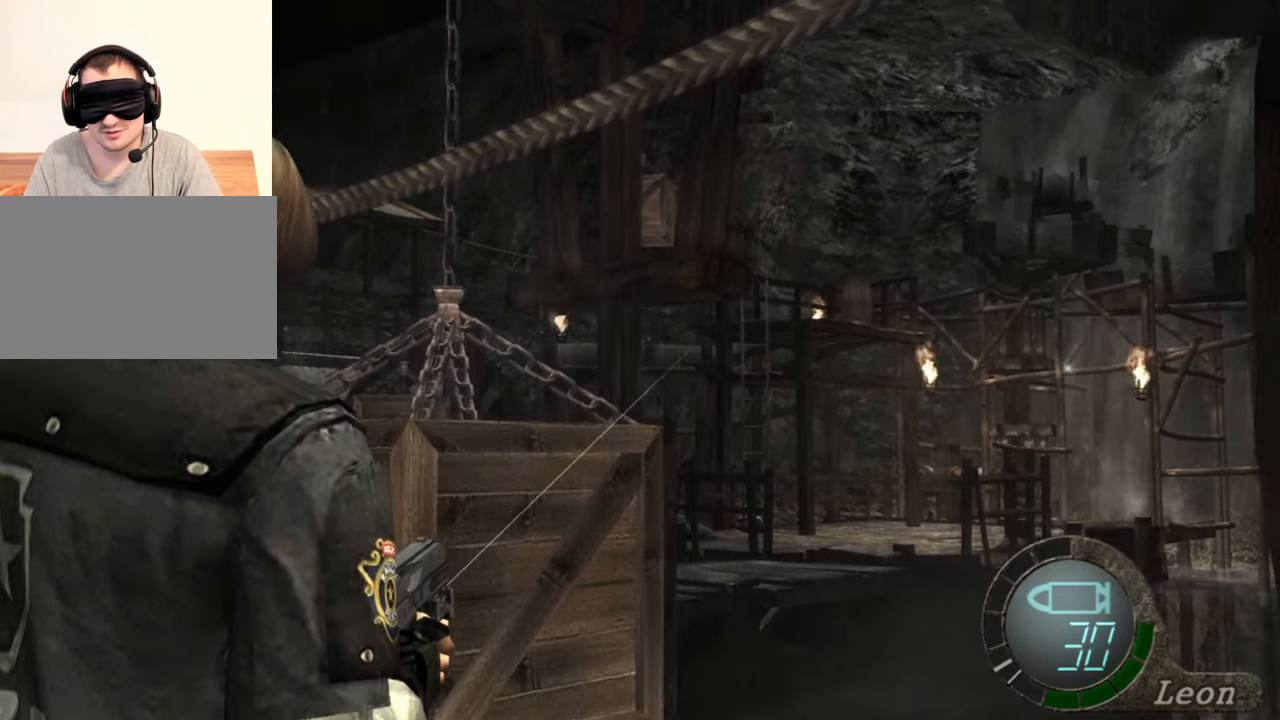
{"keys": [], "mouse": ["right"], "events": []}
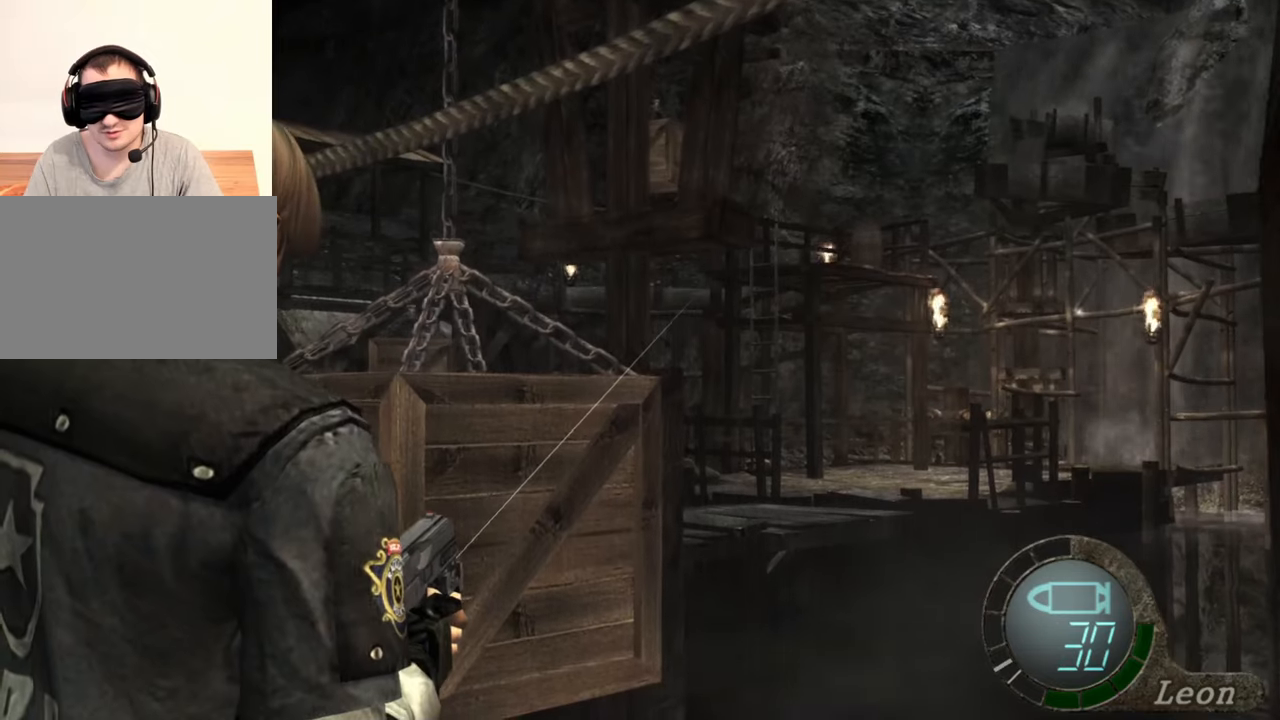
{"keys": [], "mouse": ["right"], "events": []}